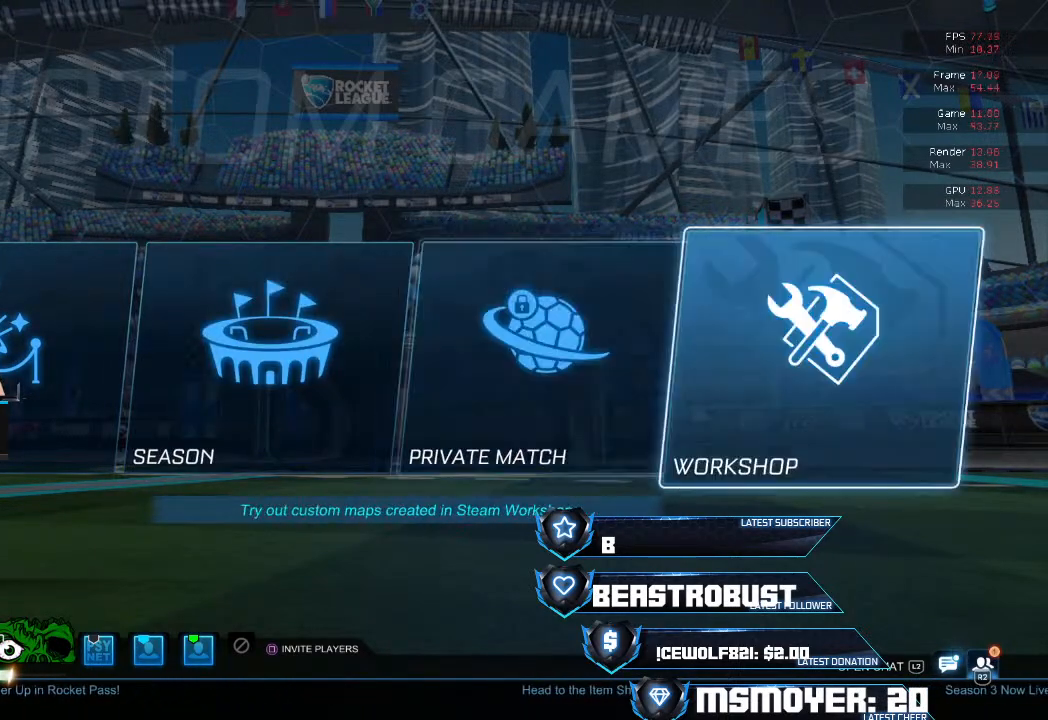
Gameplay with a controller (PlayStation layout); each line is a JSON object with the inputs held at the frame after it. "events" lists button and stick changes between this image and that frame as [ms after this image, input, new state], when the widget could be followed in between.
{"buttons": [], "left_stick": "center", "right_stick": "center", "events": [[133, "CIRCLE", "down"], [267, "CIRCLE", "up"]]}
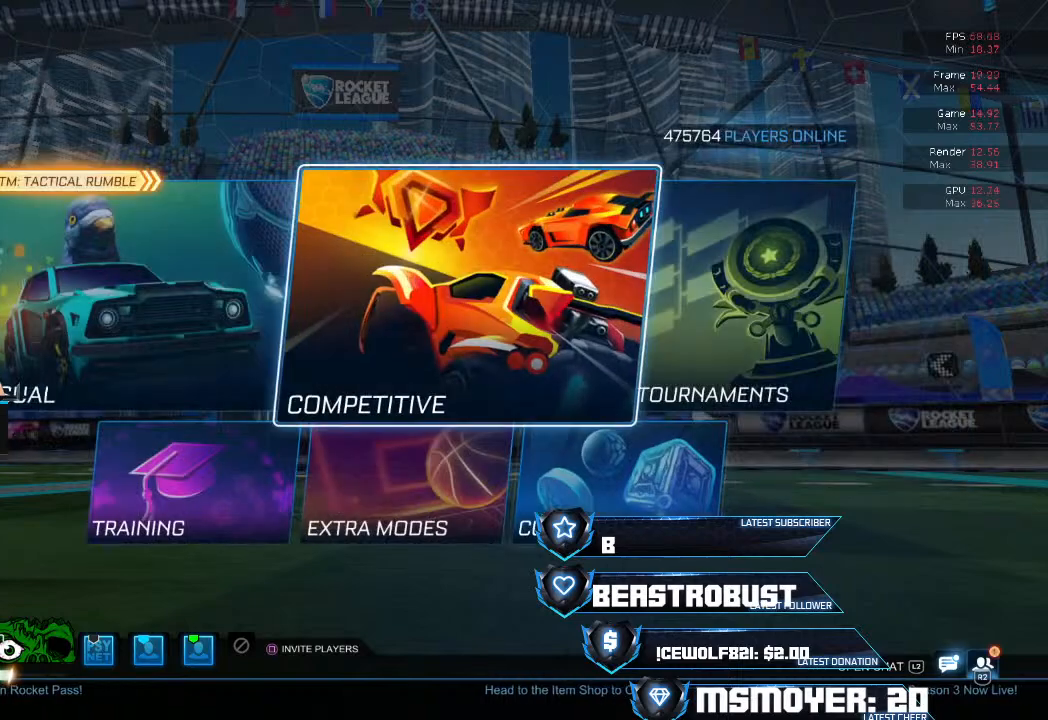
{"buttons": ["R2"], "left_stick": "center", "right_stick": "center", "events": [[367, "R2", "down"]]}
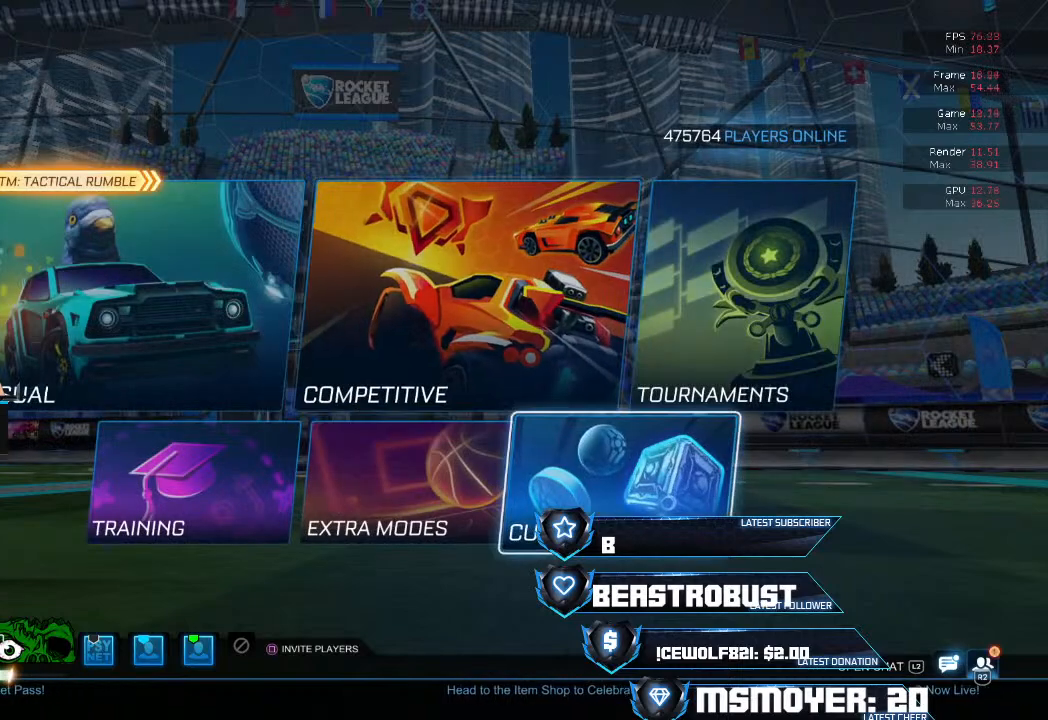
{"buttons": [], "left_stick": "center", "right_stick": "center", "events": [[67, "R2", "up"]]}
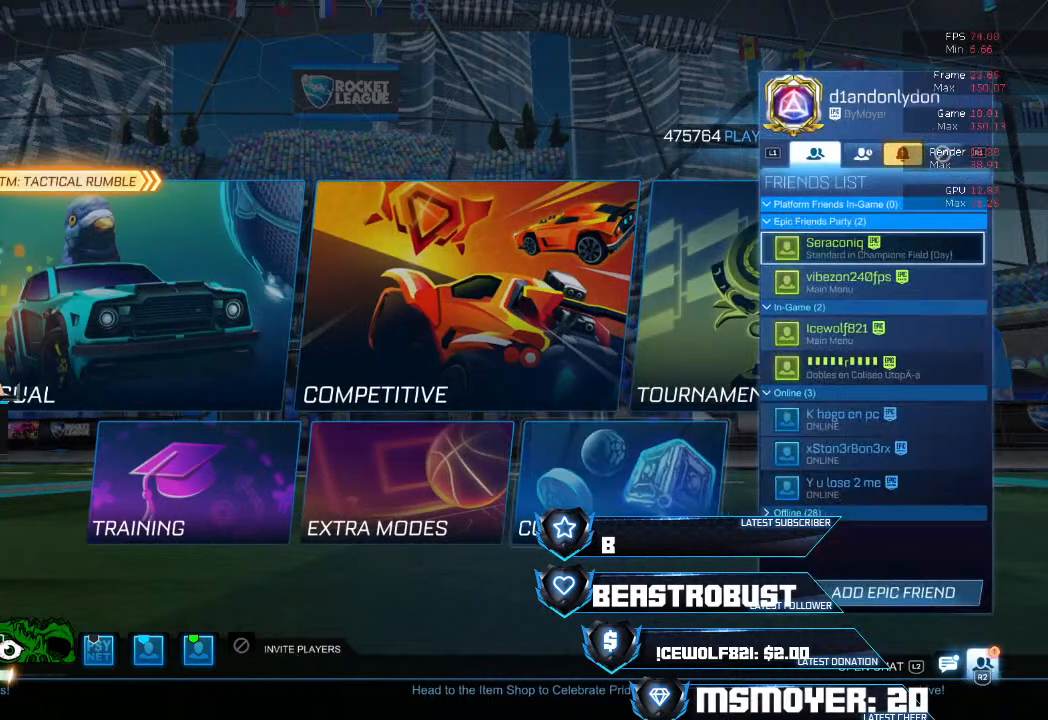
{"buttons": [], "left_stick": "center", "right_stick": "center", "events": []}
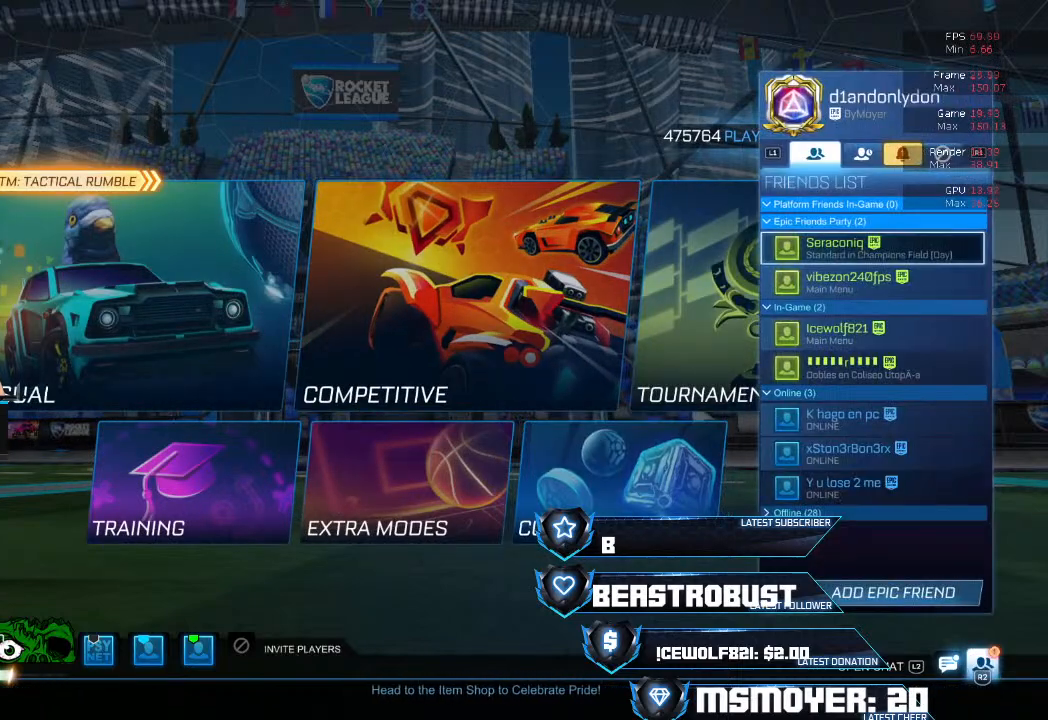
{"buttons": [], "left_stick": "center", "right_stick": "center", "events": [[67, "R2", "down"], [200, "R2", "up"], [300, "L2", "down"], [467, "L2", "up"]]}
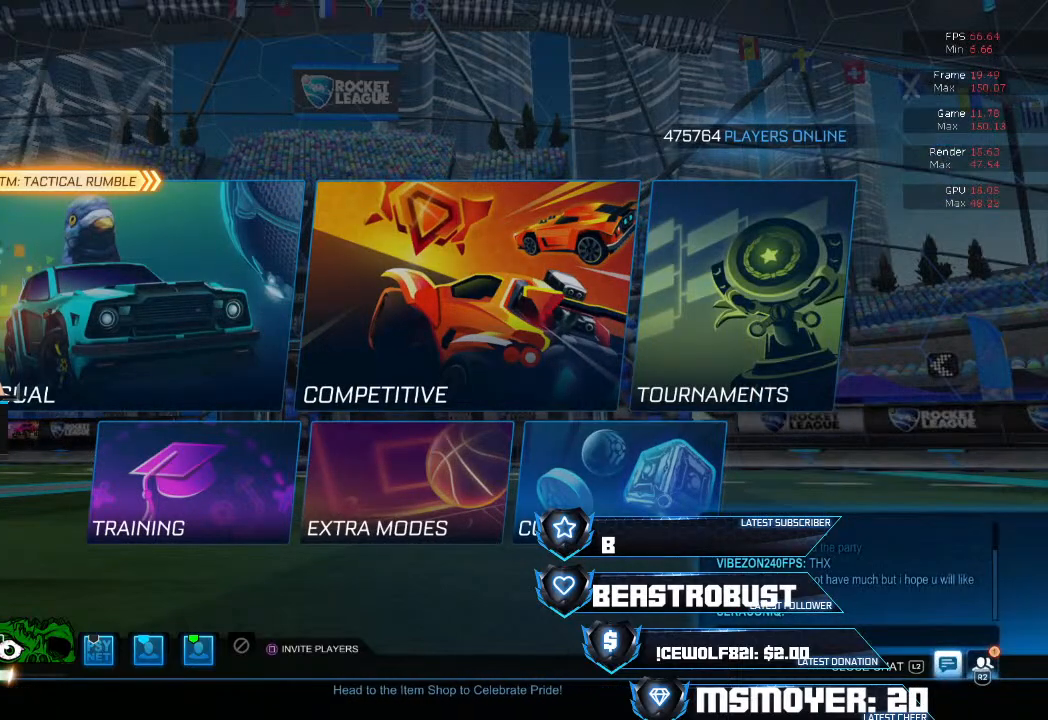
{"buttons": [], "left_stick": "center", "right_stick": "center", "events": []}
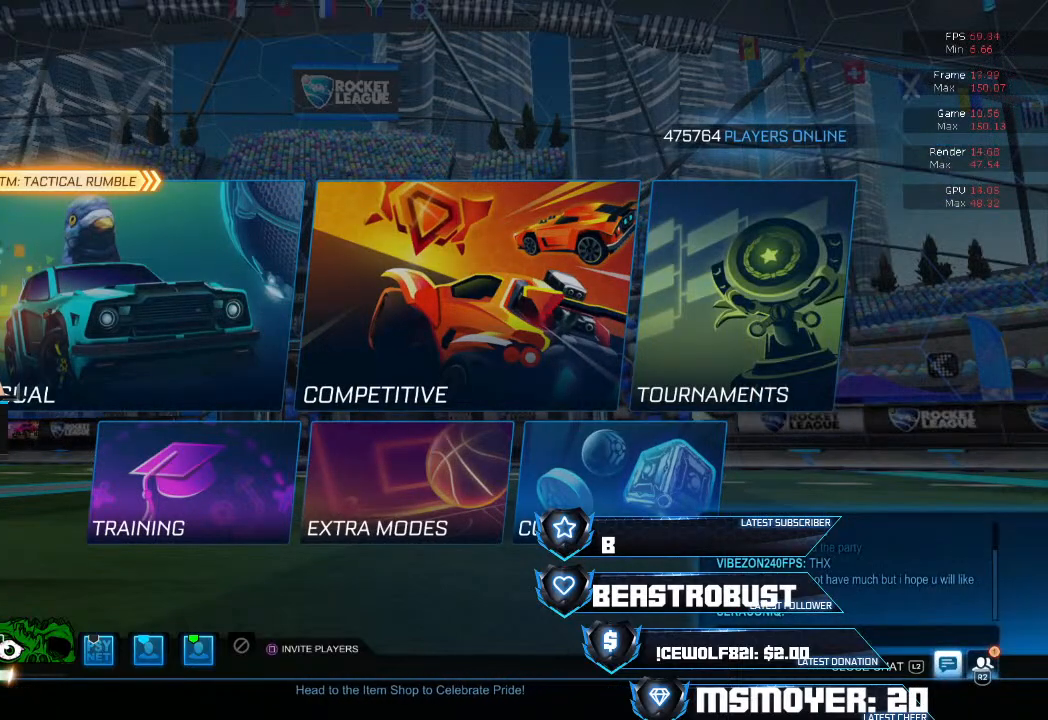
{"buttons": [], "left_stick": "center", "right_stick": "center", "events": []}
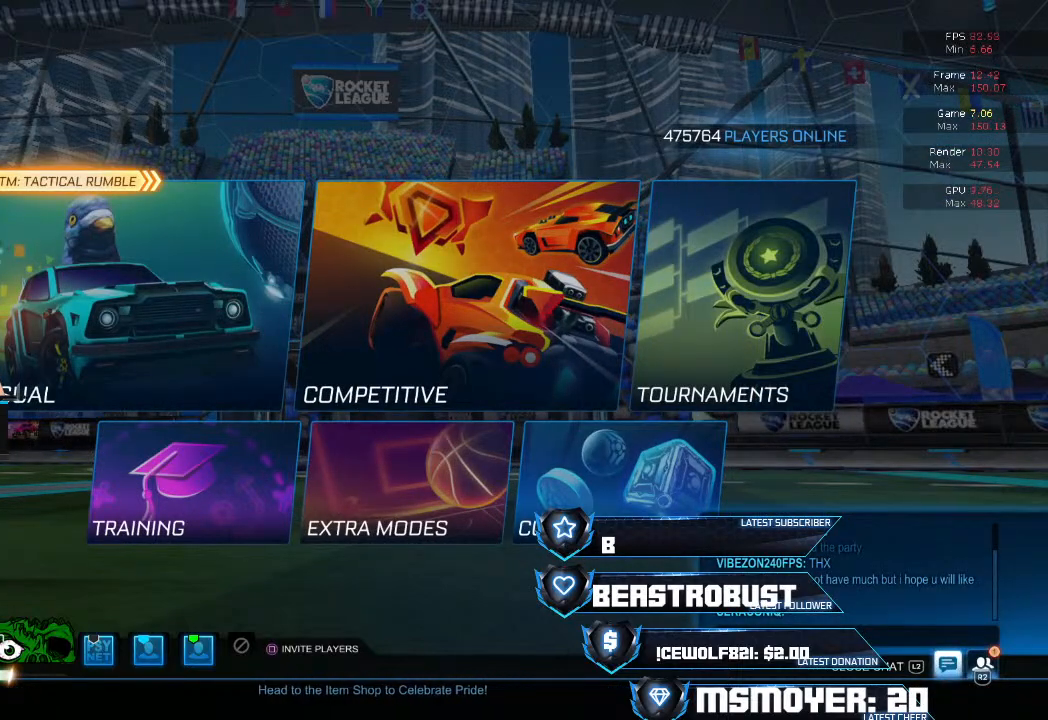
{"buttons": [], "left_stick": "center", "right_stick": "center", "events": []}
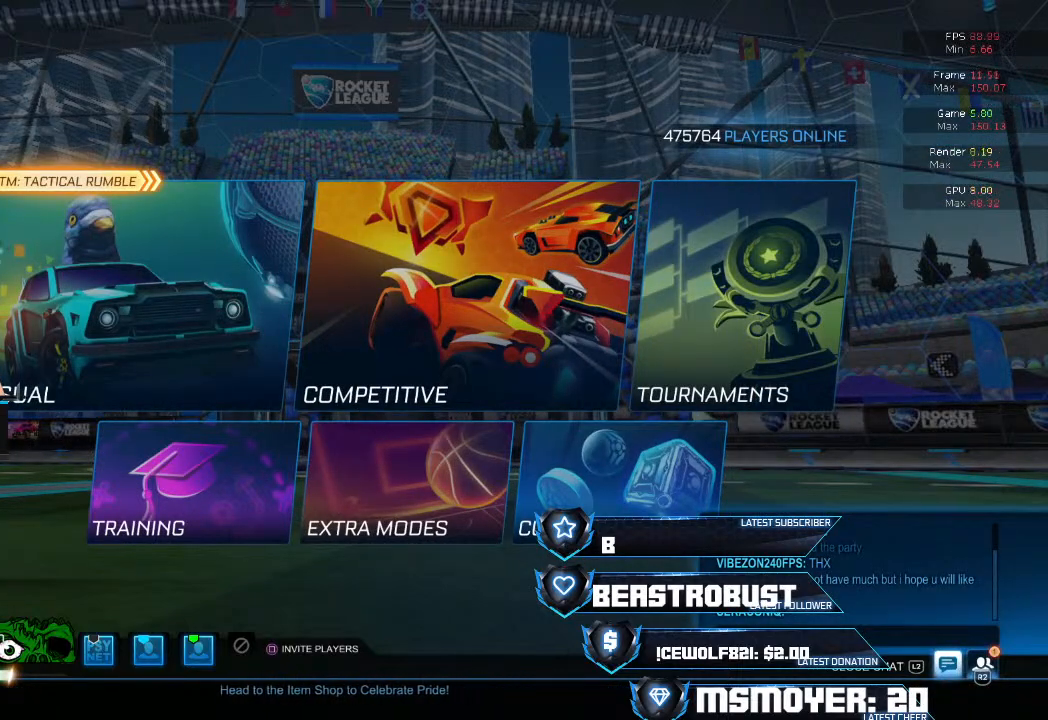
{"buttons": [], "left_stick": "center", "right_stick": "center", "events": []}
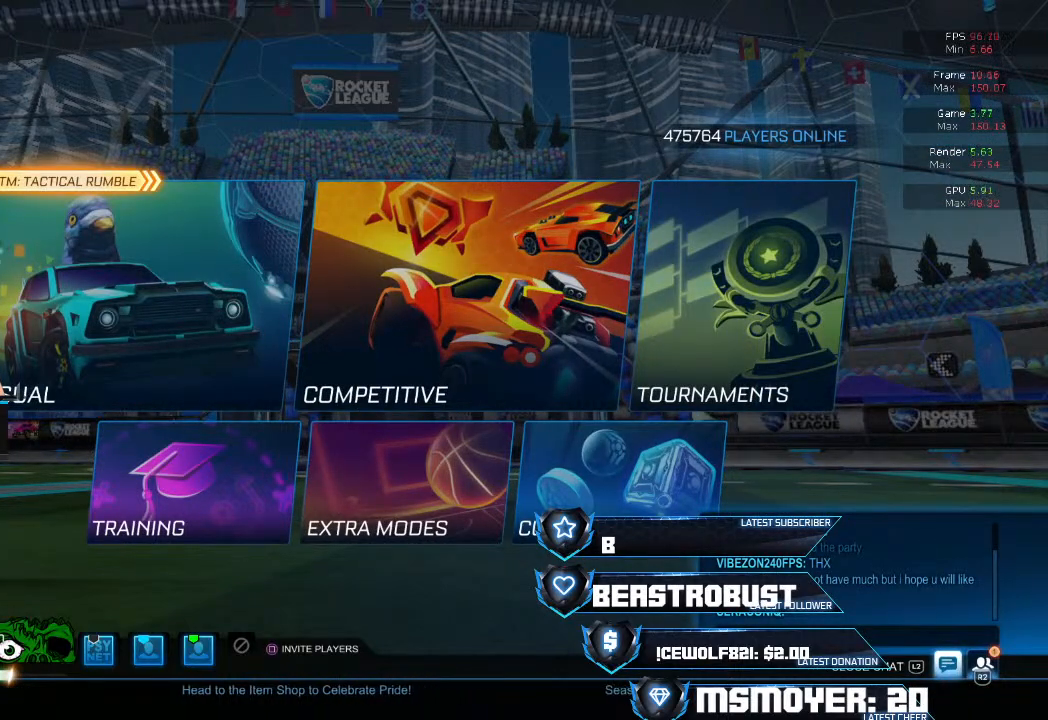
{"buttons": [], "left_stick": "center", "right_stick": "center", "events": []}
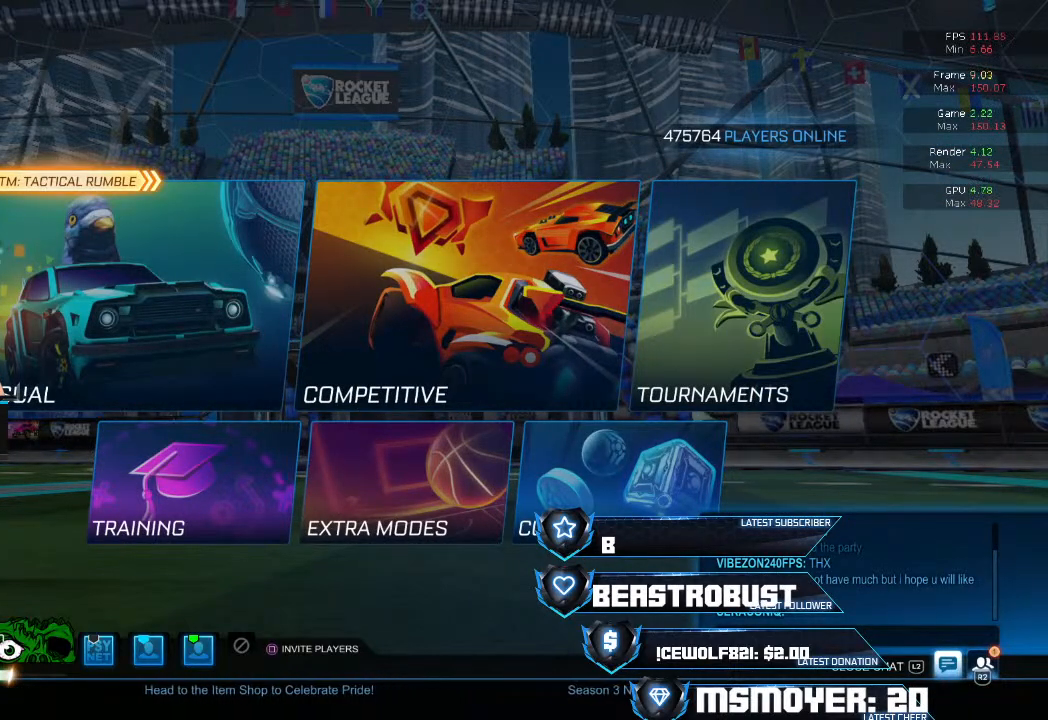
{"buttons": [], "left_stick": "center", "right_stick": "center", "events": []}
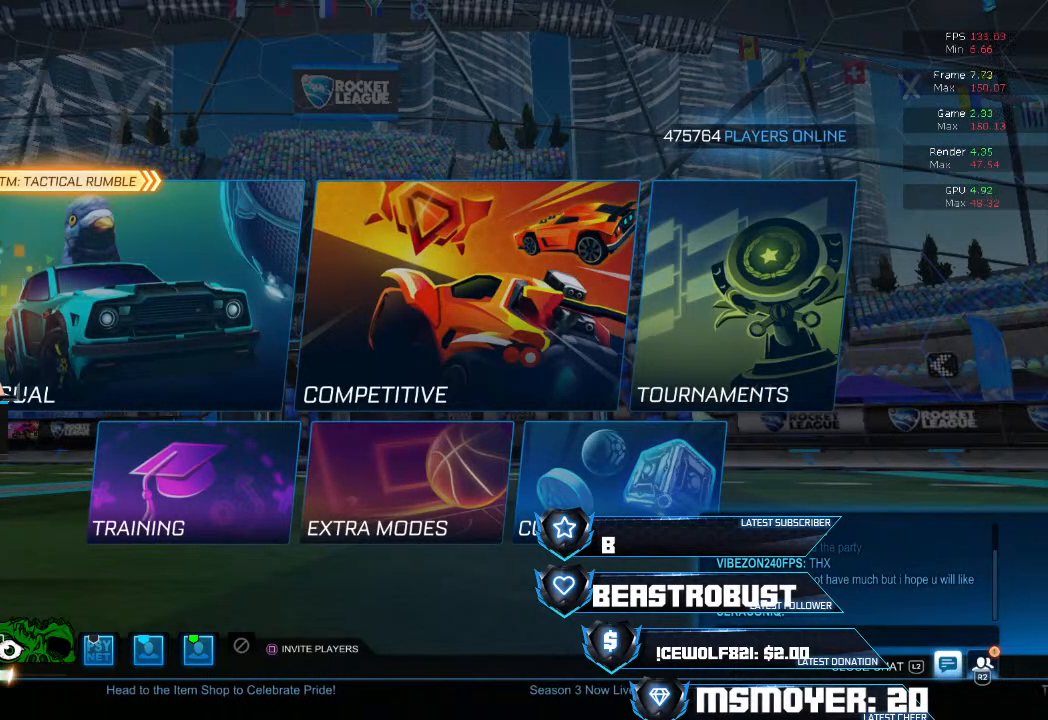
{"buttons": [], "left_stick": "center", "right_stick": "center", "events": [[300, "L2", "down"], [433, "L2", "up"]]}
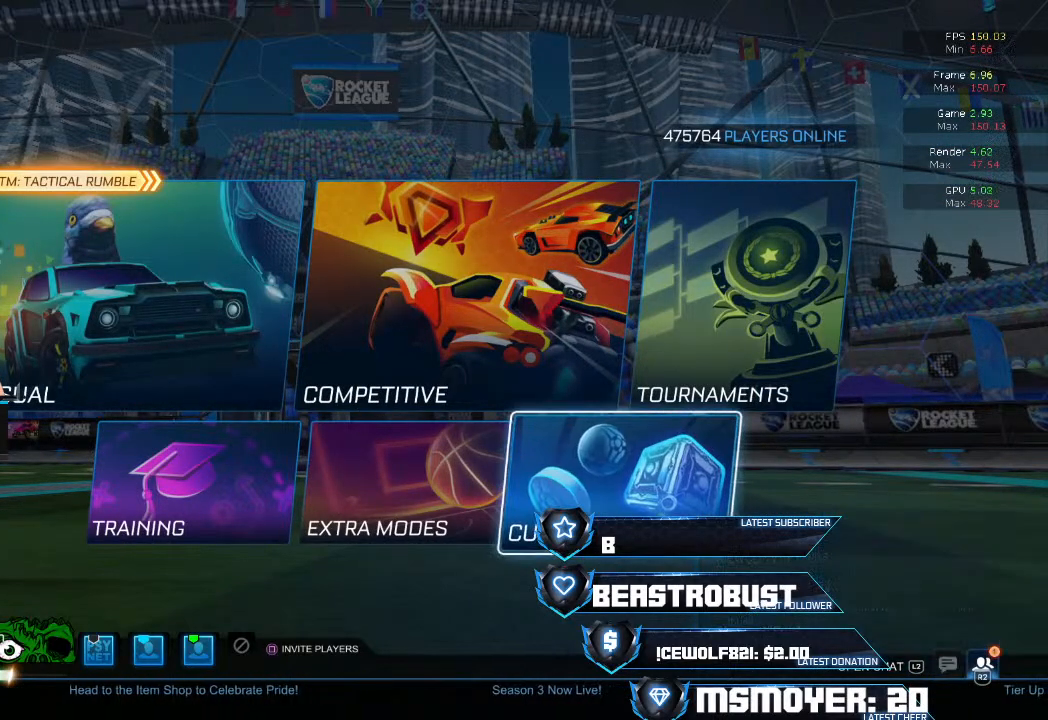
{"buttons": [], "left_stick": "center", "right_stick": "center", "events": [[300, "R2", "down"], [400, "R2", "up"]]}
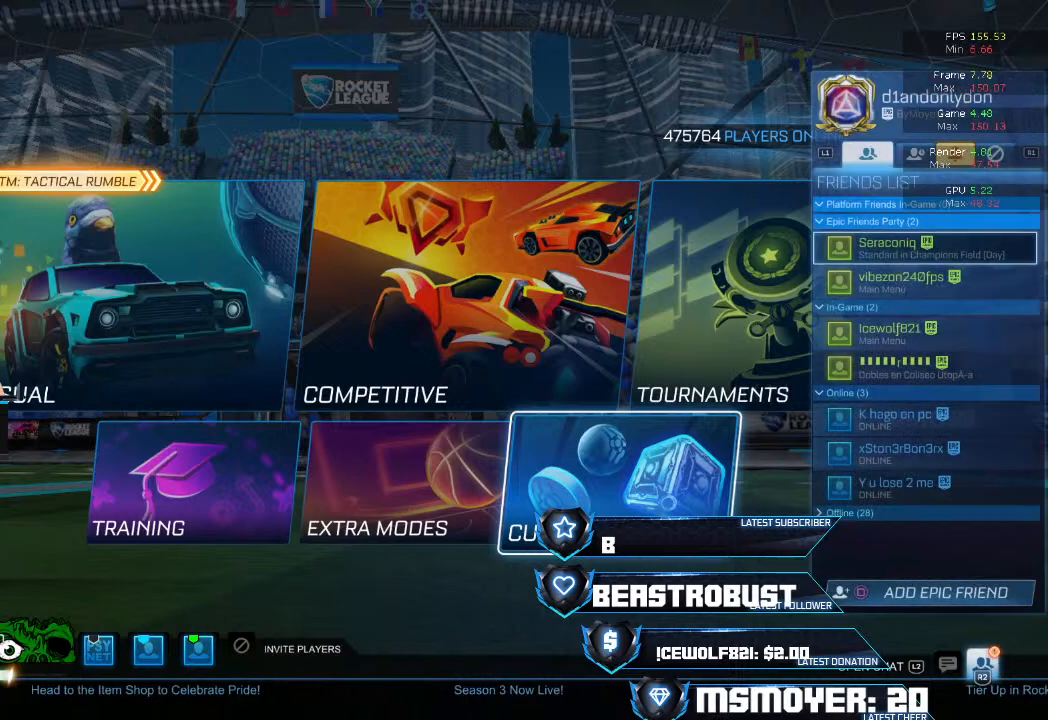
{"buttons": [], "left_stick": "center", "right_stick": "center", "events": [[367, "R1", "down"], [467, "R1", "up"]]}
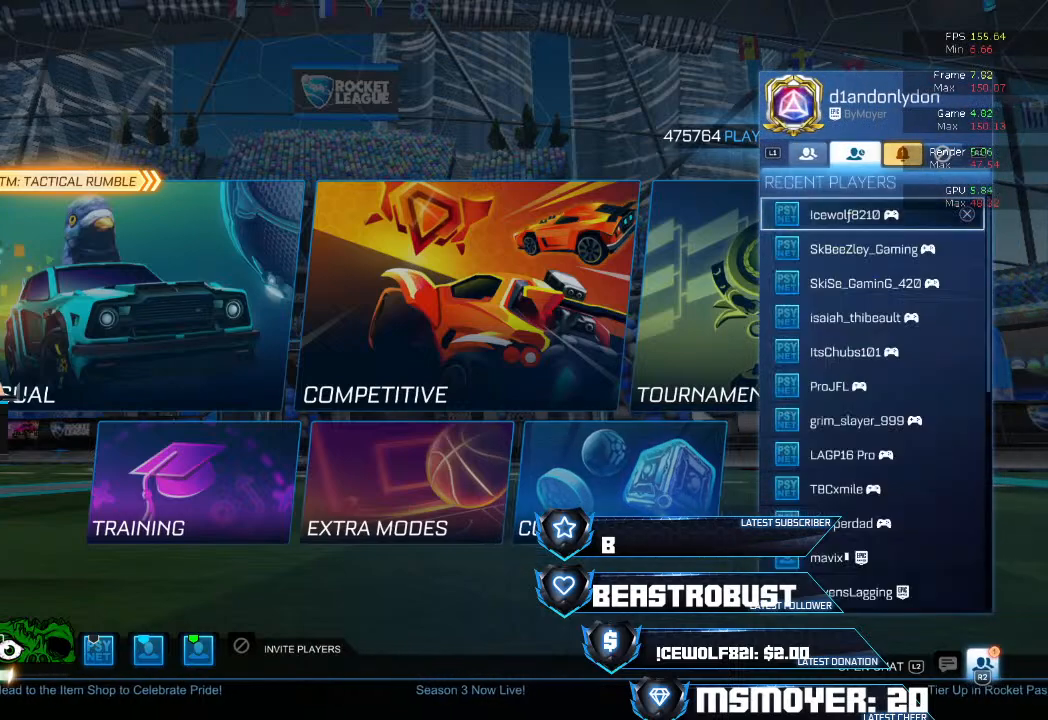
{"buttons": [], "left_stick": "center", "right_stick": "center", "events": [[133, "R1", "down"], [233, "R1", "up"]]}
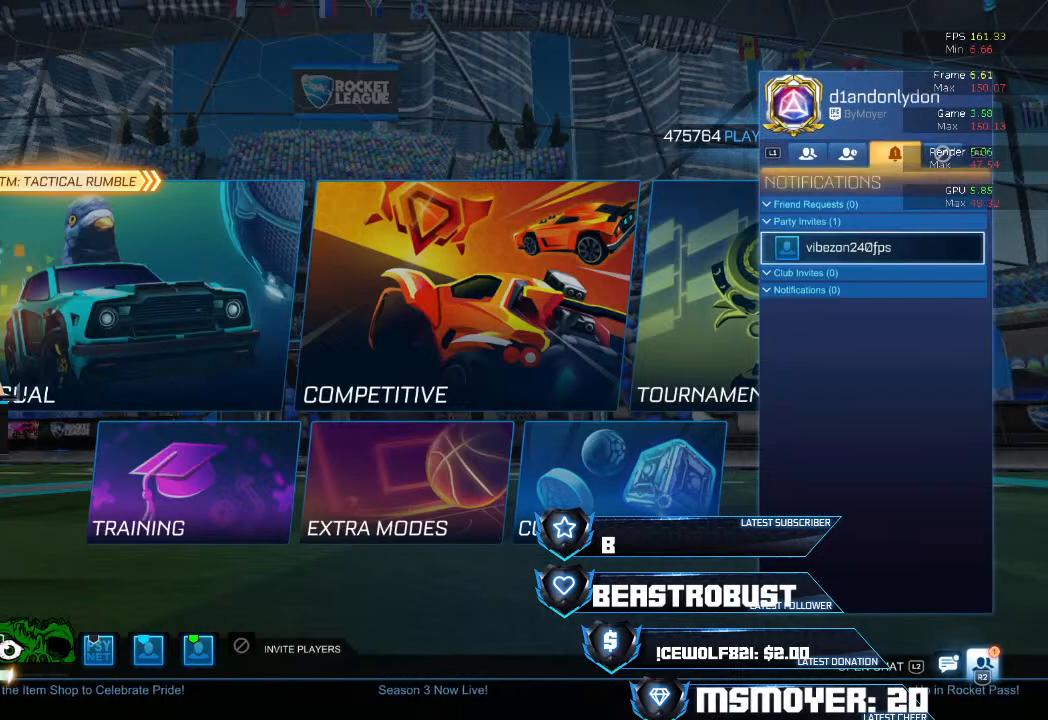
{"buttons": [], "left_stick": "center", "right_stick": "center", "events": []}
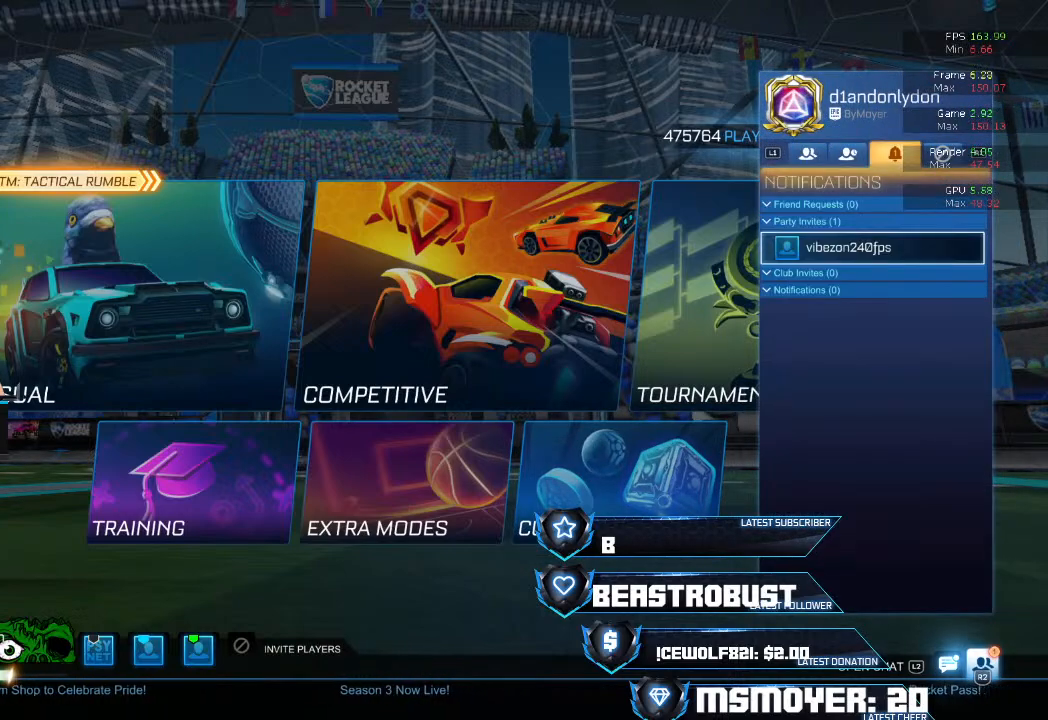
{"buttons": [], "left_stick": "center", "right_stick": "center", "events": []}
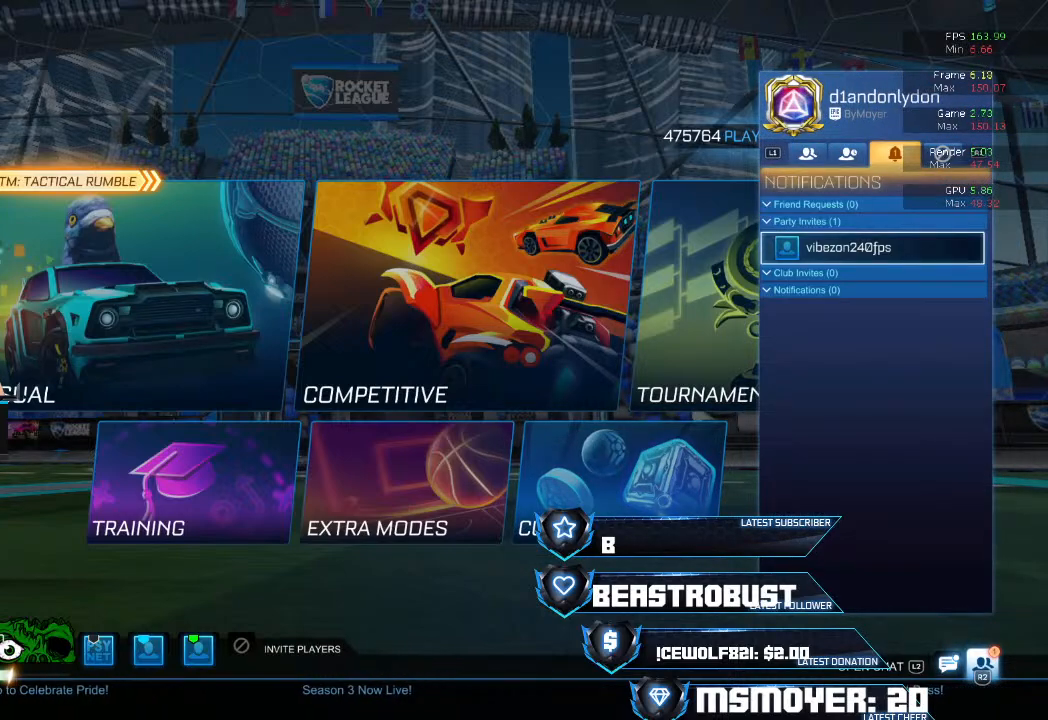
{"buttons": [], "left_stick": "center", "right_stick": "center", "events": [[200, "L2", "down"], [400, "L2", "up"]]}
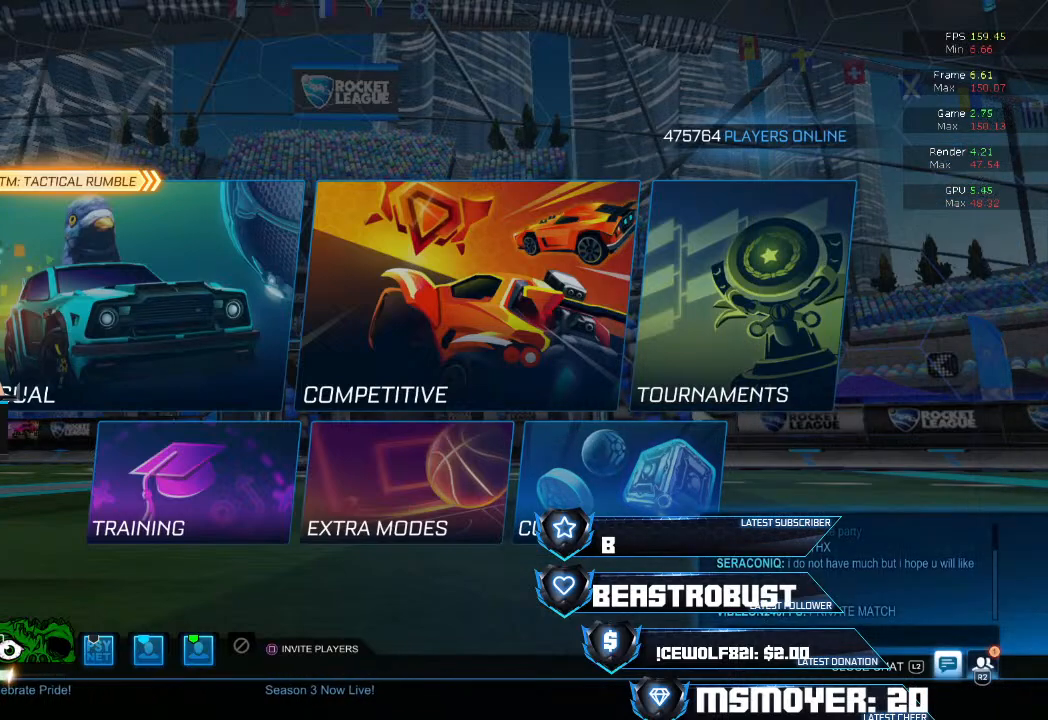
{"buttons": [], "left_stick": "center", "right_stick": "center", "events": []}
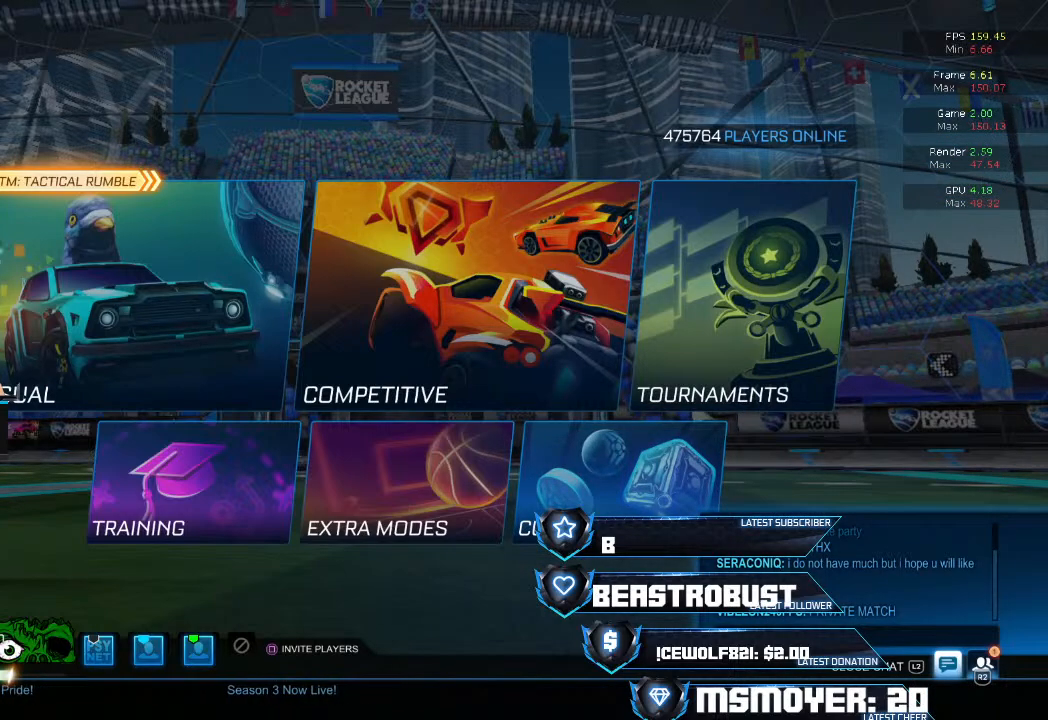
{"buttons": [], "left_stick": "center", "right_stick": "center", "events": []}
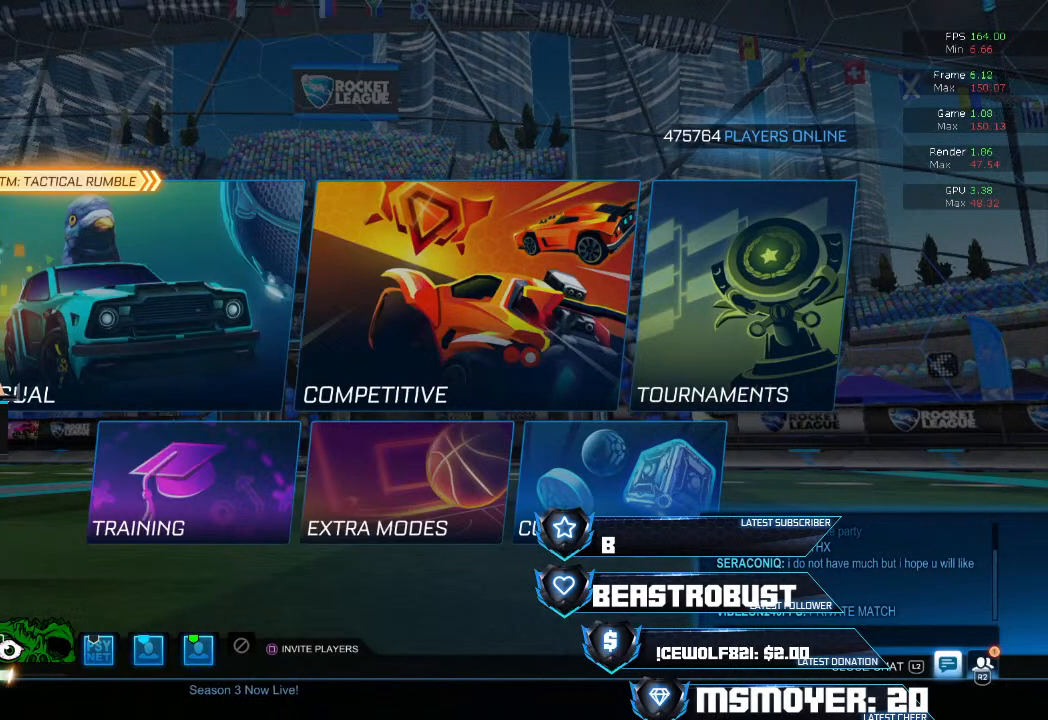
{"buttons": [], "left_stick": "center", "right_stick": "center", "events": [[367, "L2", "down"], [500, "L2", "up"]]}
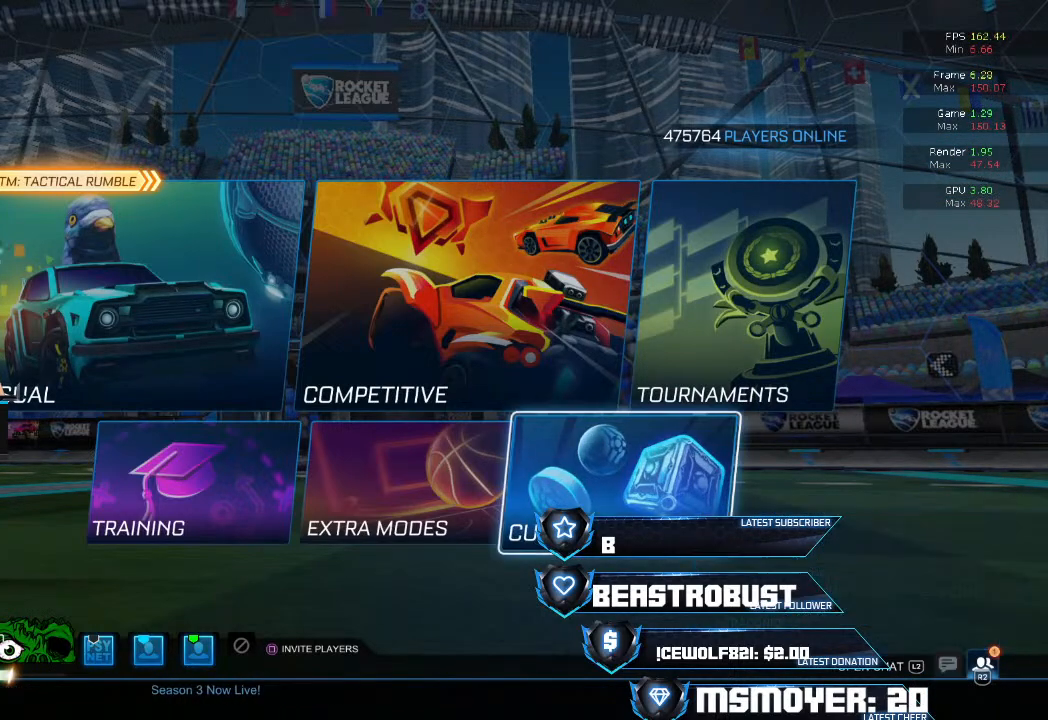
{"buttons": [], "left_stick": "center", "right_stick": "center", "events": []}
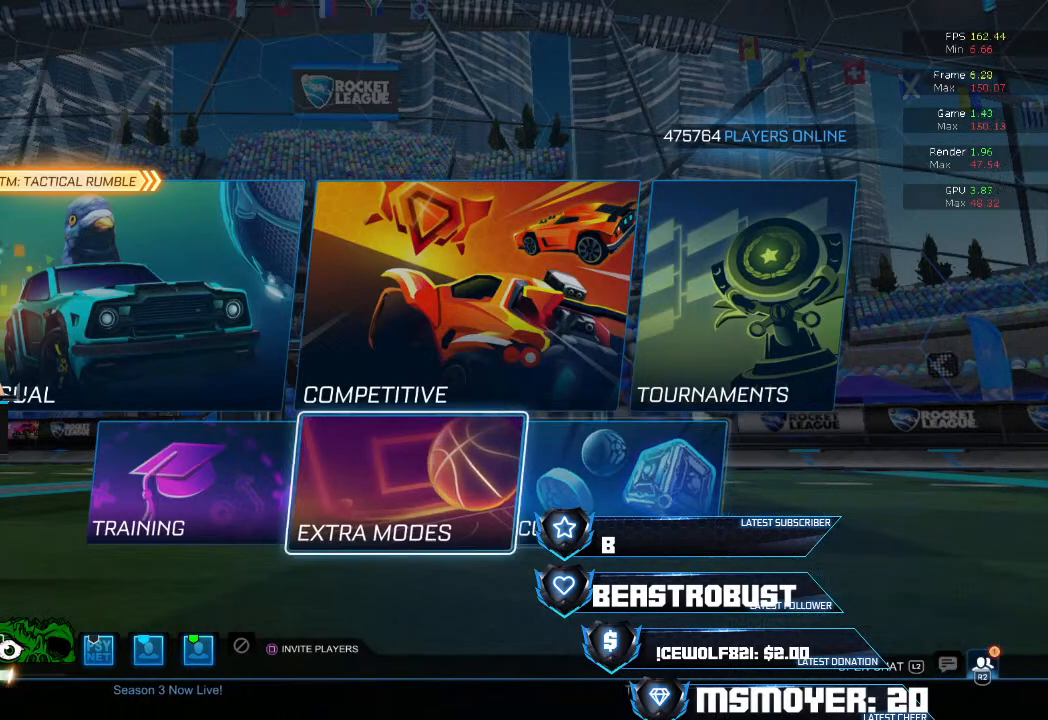
{"buttons": [], "left_stick": "center", "right_stick": "center", "events": []}
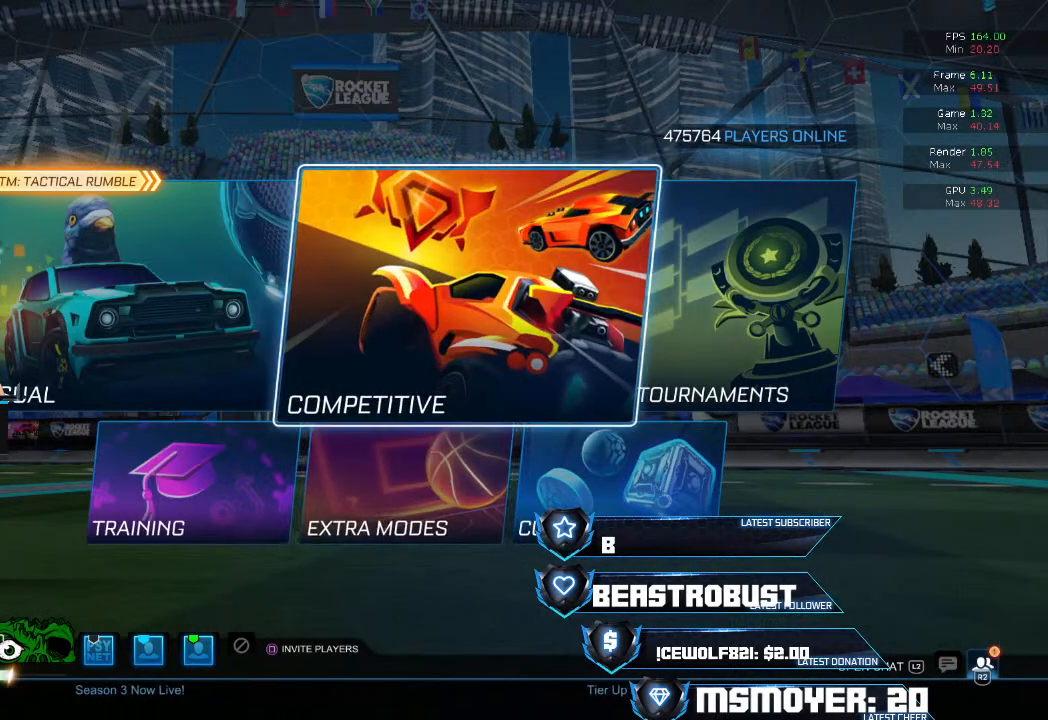
{"buttons": [], "left_stick": "center", "right_stick": "center", "events": []}